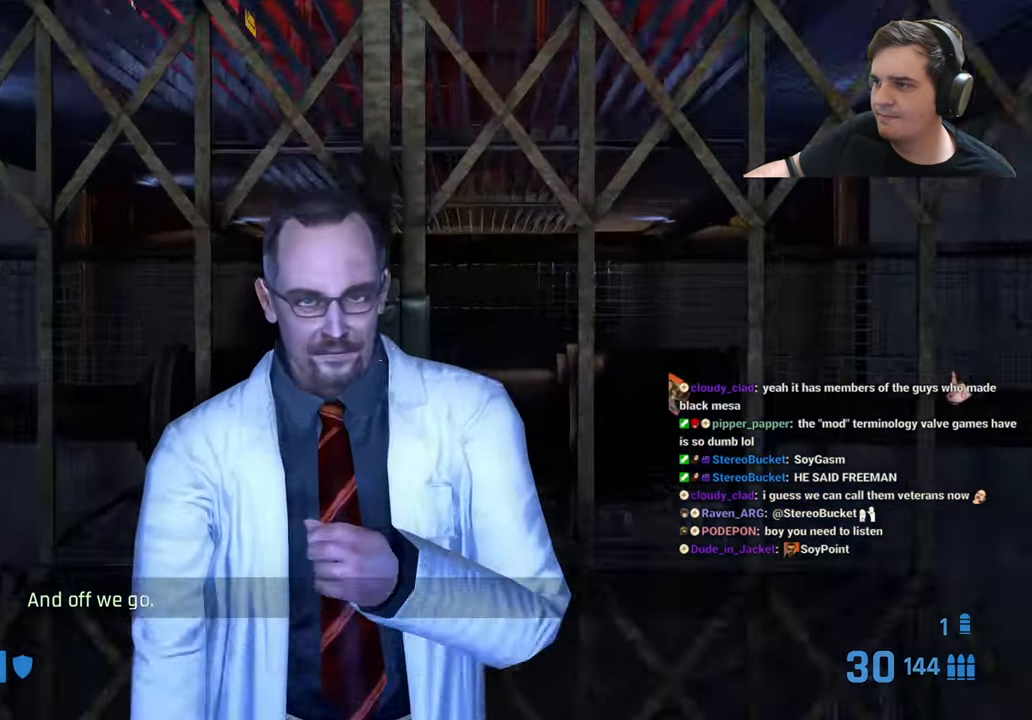
Gameplay with keyboard and mouse; each line is a JSON object with the keys held at the frame after it. "events" lists presses ("down") and releases ("up") of "1", "2", "3", "4", "5", "a", "alt", "c", "ctrl", "d", "e", "f", "g", "q", "r", "s", "shift", "t", "tab", "v", "w", "x" and "z" between this image and that frame as [ms after this image, input, new state], when the widget could be followed in between. No other keys are recorded. Mouse buttons are not recorded. Not read: caps_lock mouse_move.
{"keys": ["z"], "events": []}
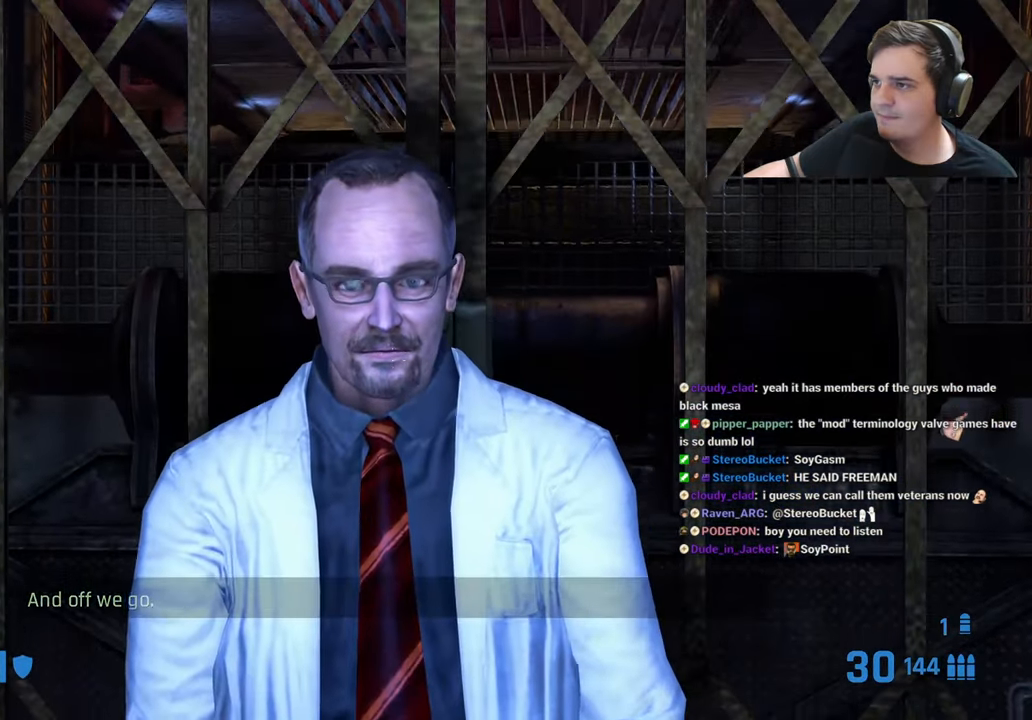
{"keys": ["z"], "events": []}
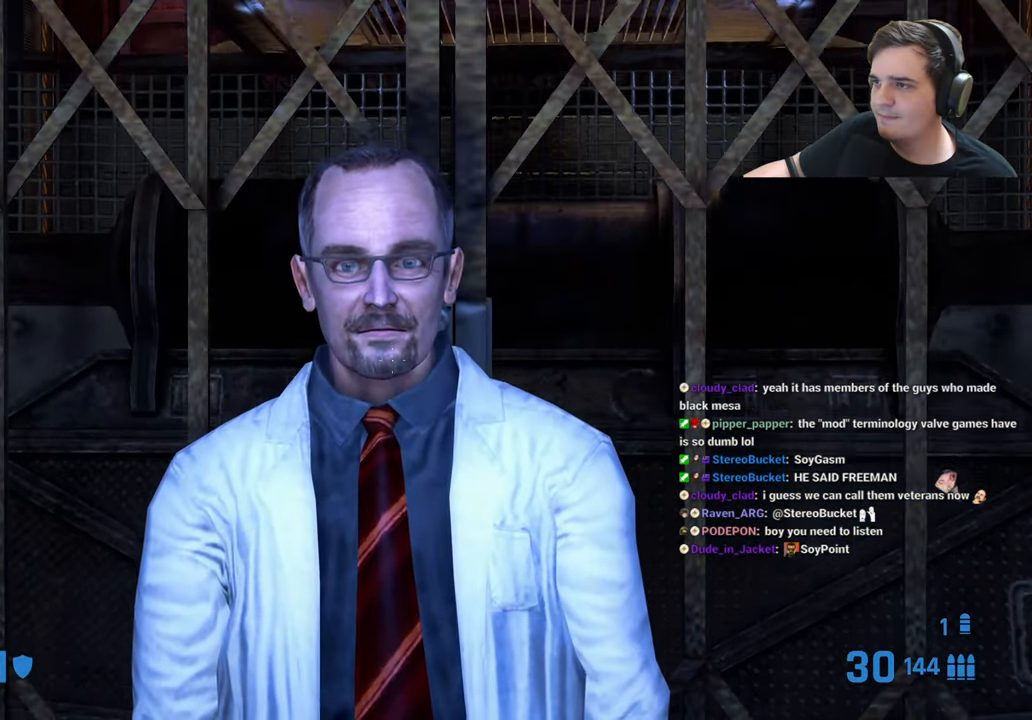
{"keys": ["z"], "events": []}
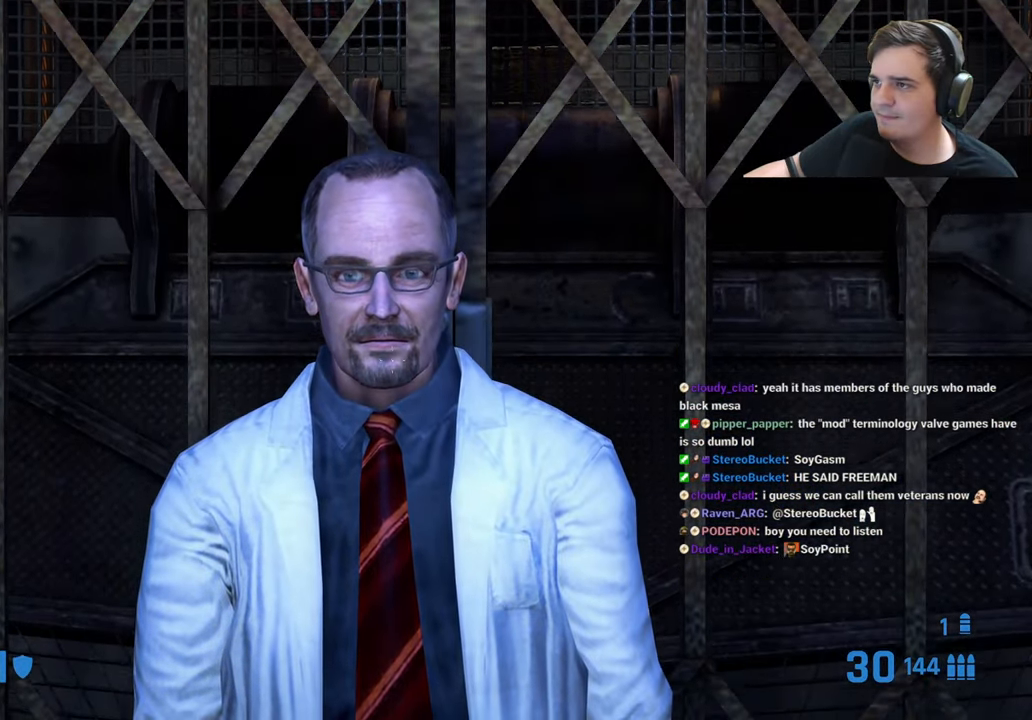
{"keys": [], "events": [[500, "z", "up"]]}
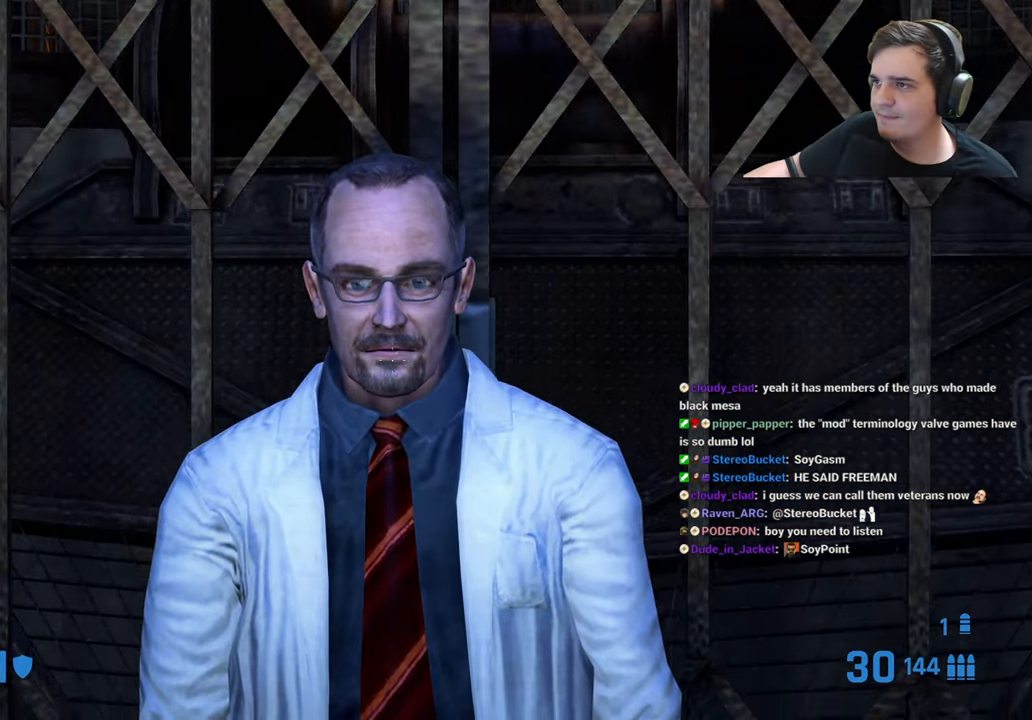
{"keys": [], "events": []}
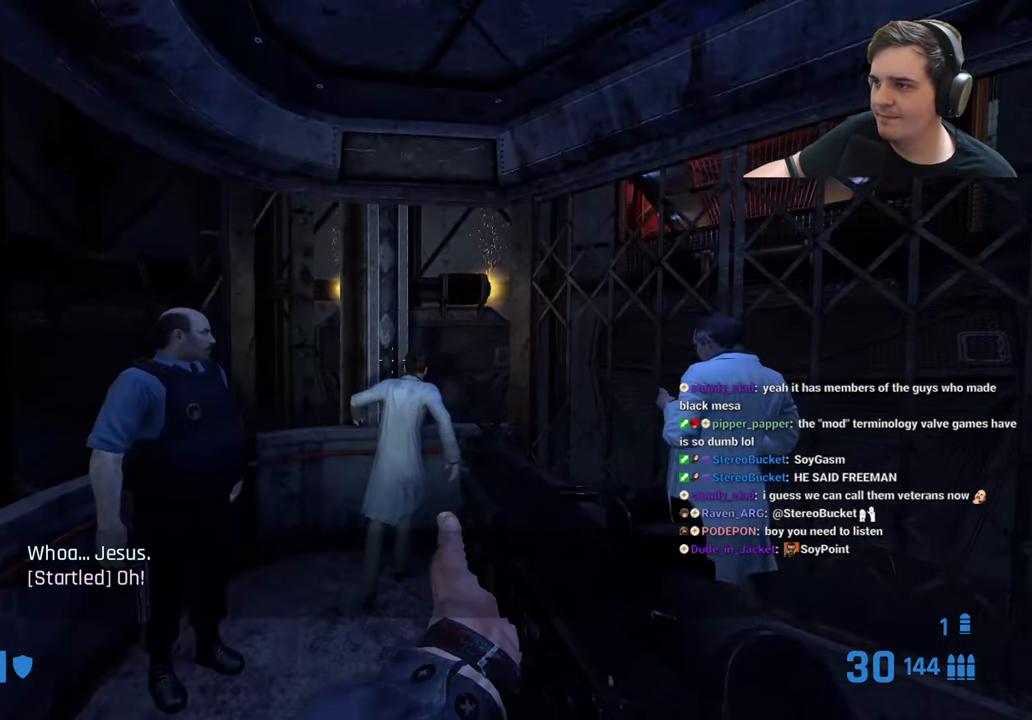
{"keys": [], "events": []}
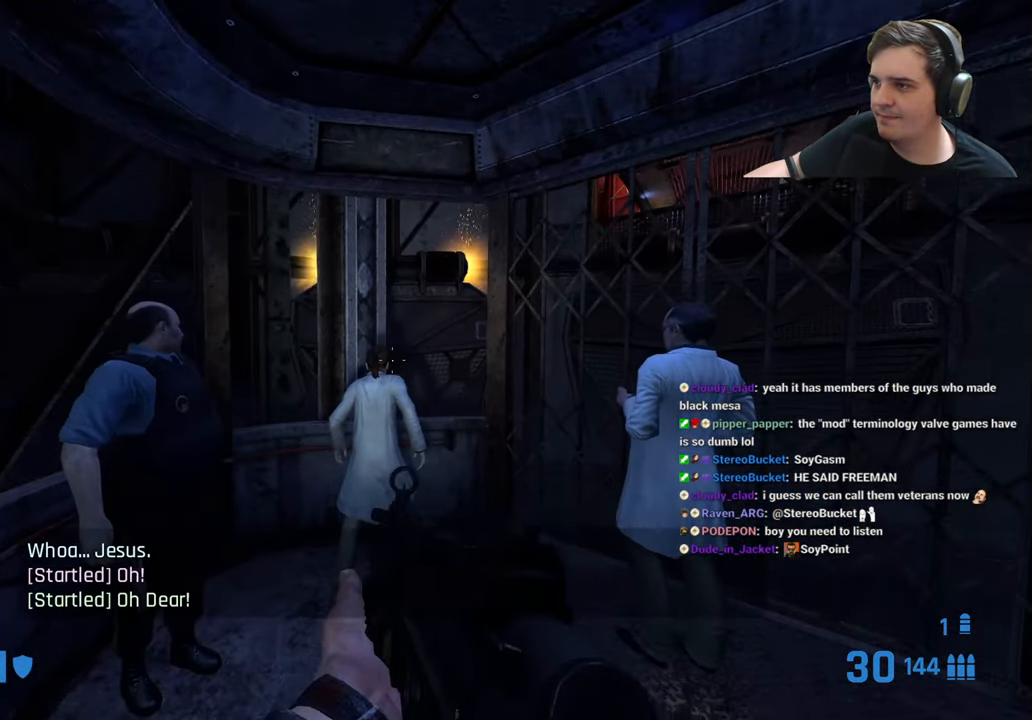
{"keys": [], "events": []}
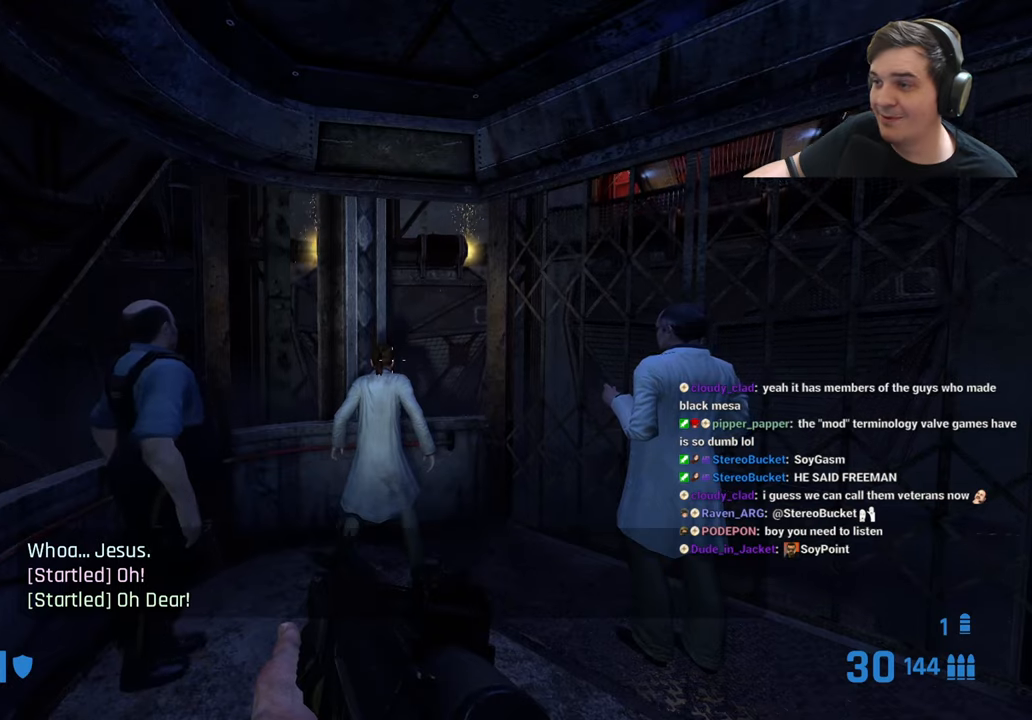
{"keys": [], "events": []}
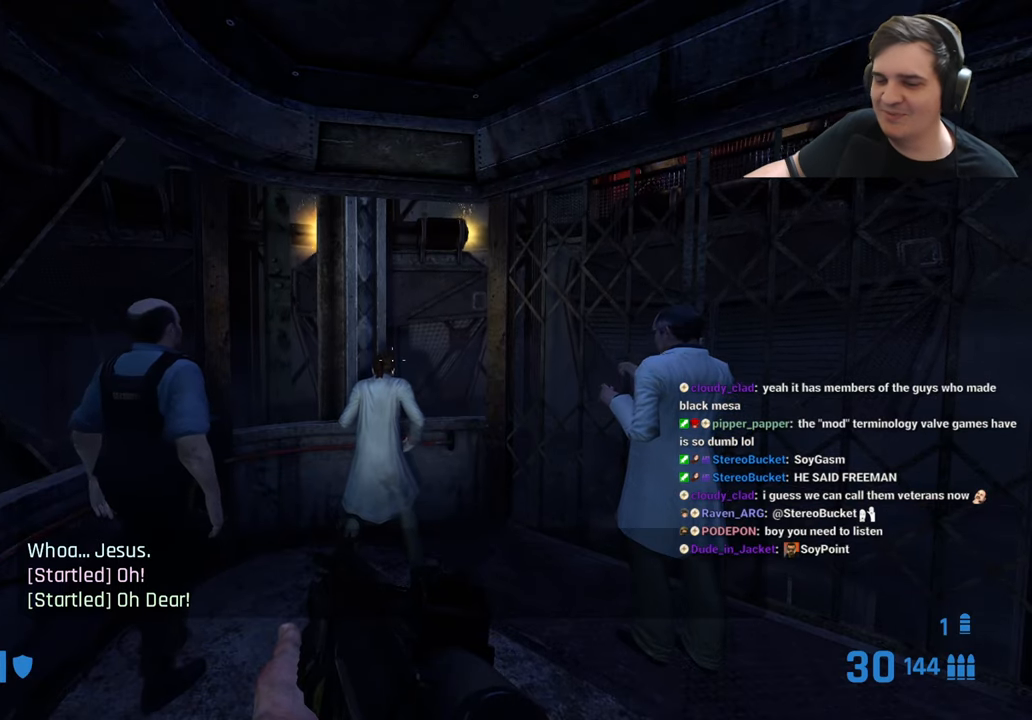
{"keys": [], "events": []}
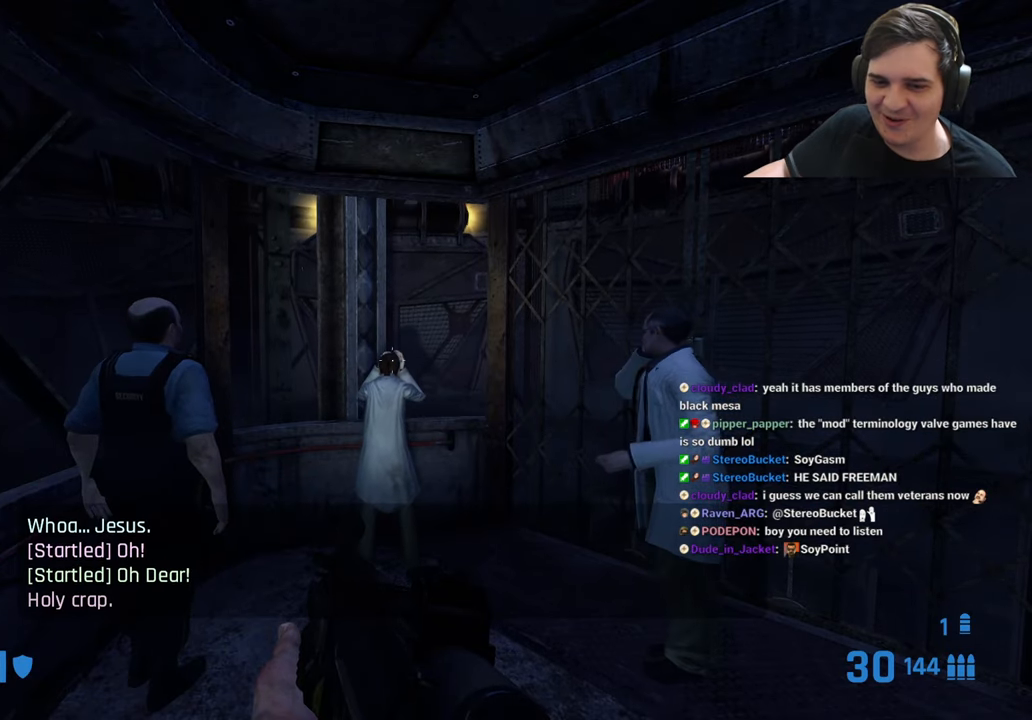
{"keys": [], "events": []}
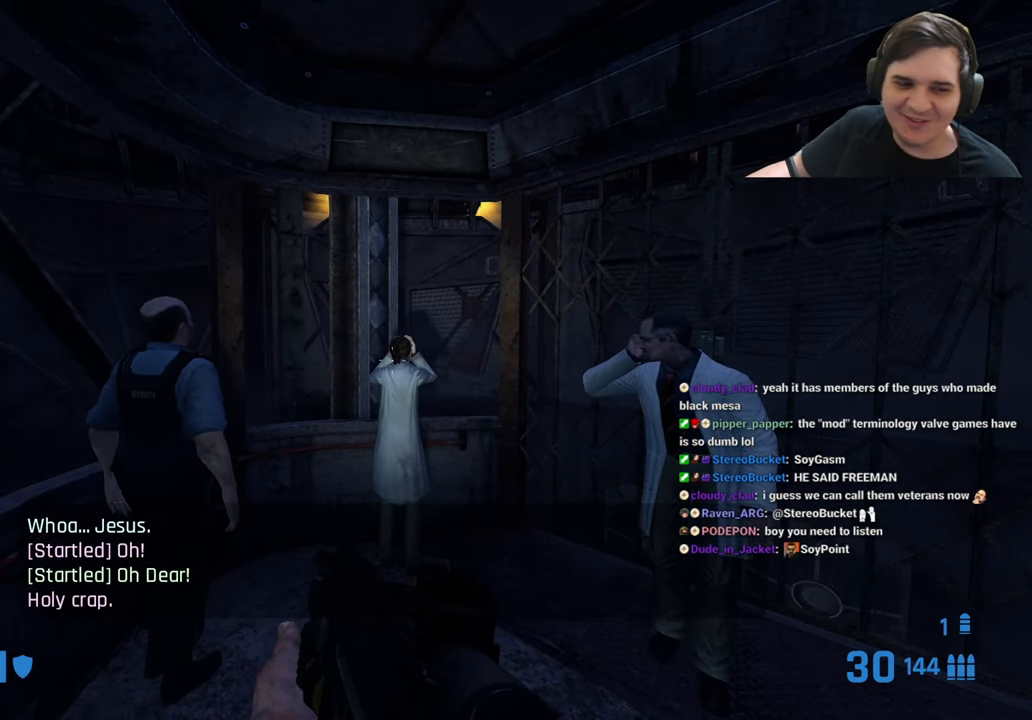
{"keys": [], "events": []}
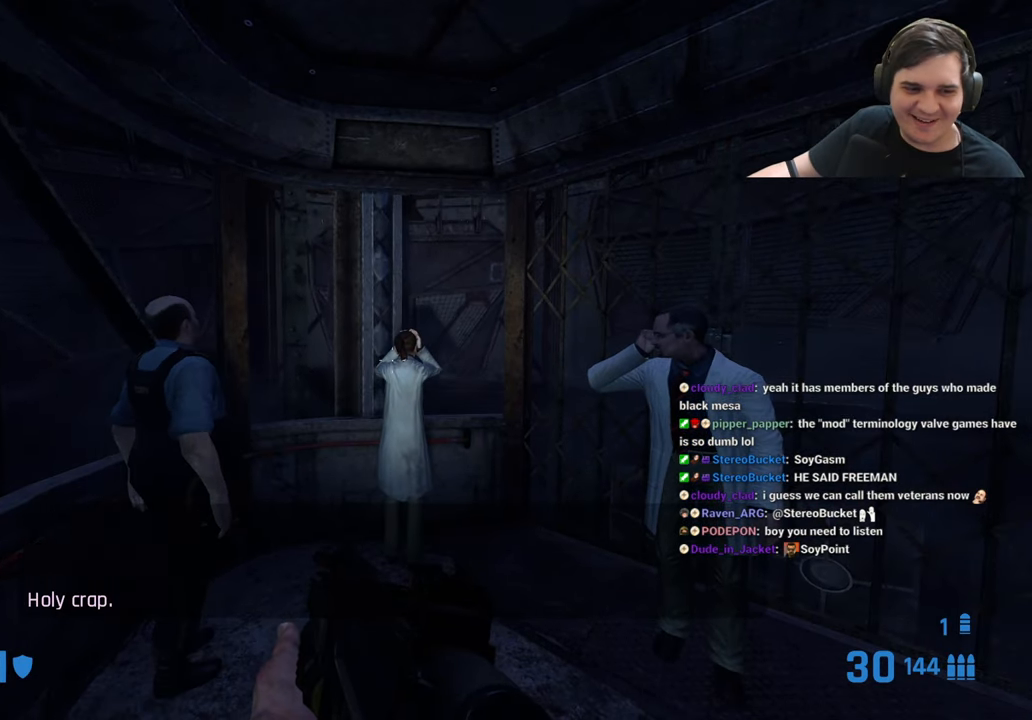
{"keys": [], "events": []}
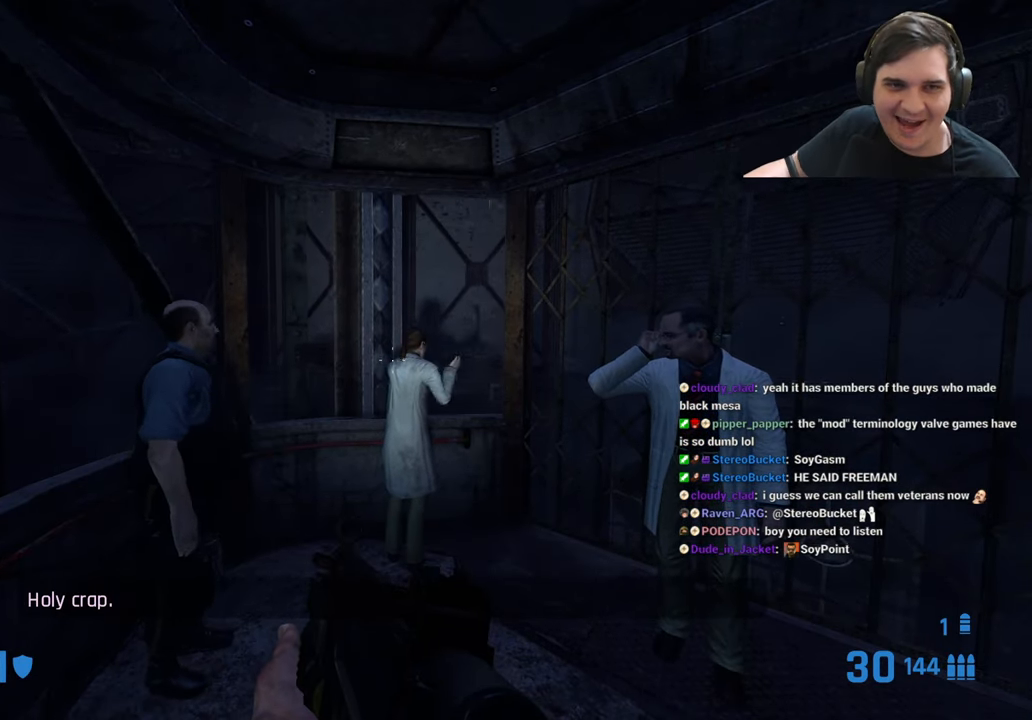
{"keys": [], "events": []}
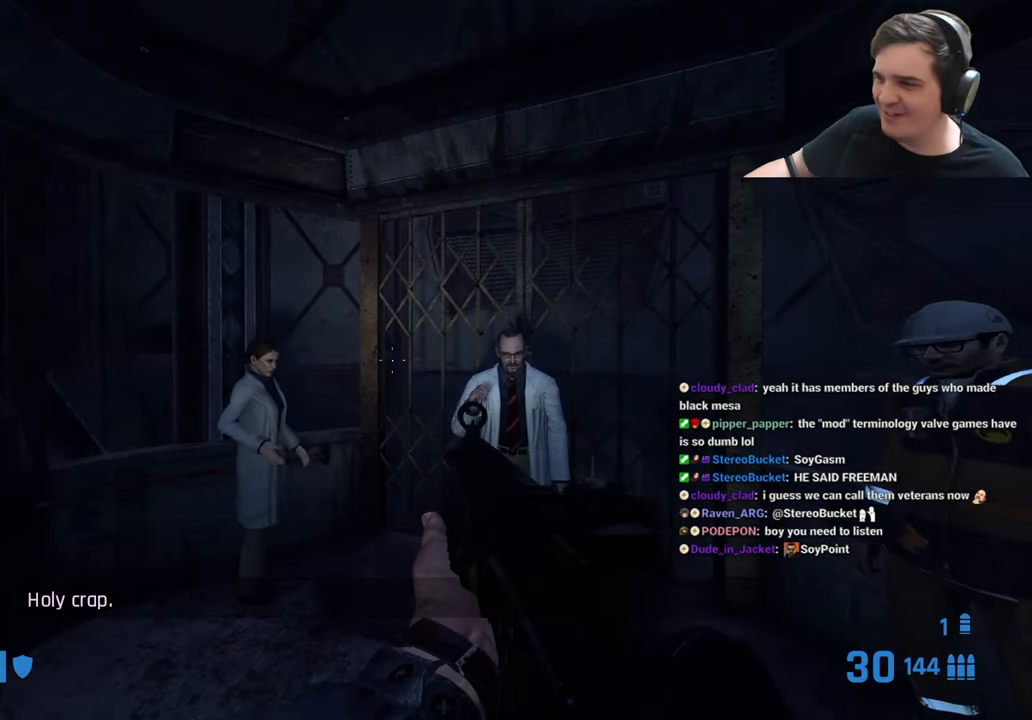
{"keys": [], "events": []}
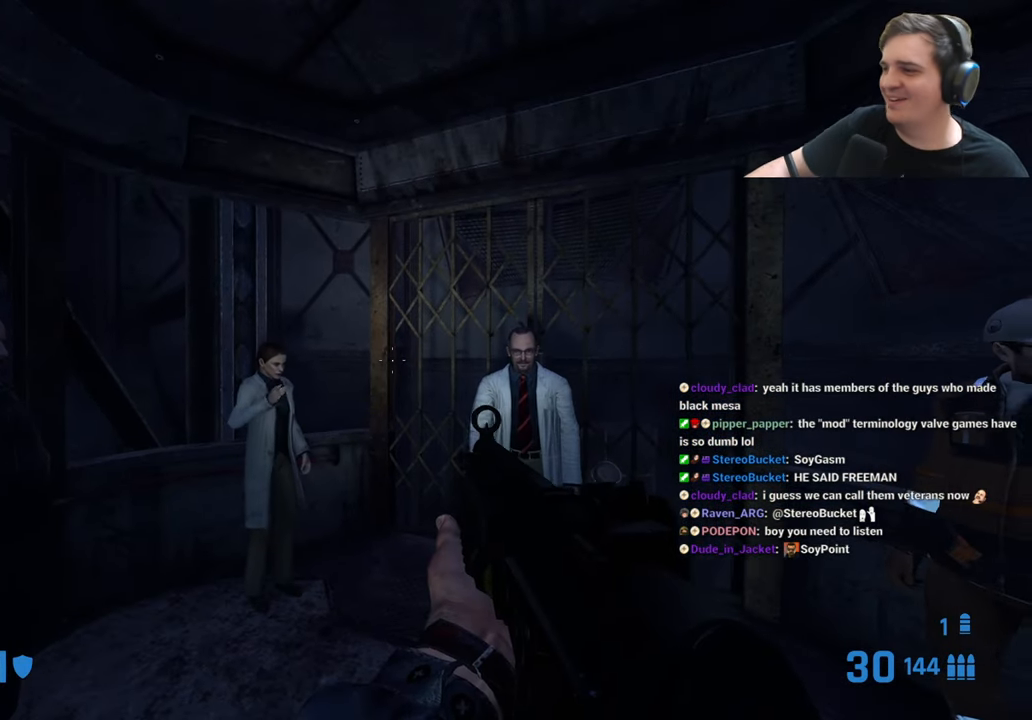
{"keys": ["q"], "events": [[350, "q", "down"], [383, "q", "up"], [433, "q", "down"]]}
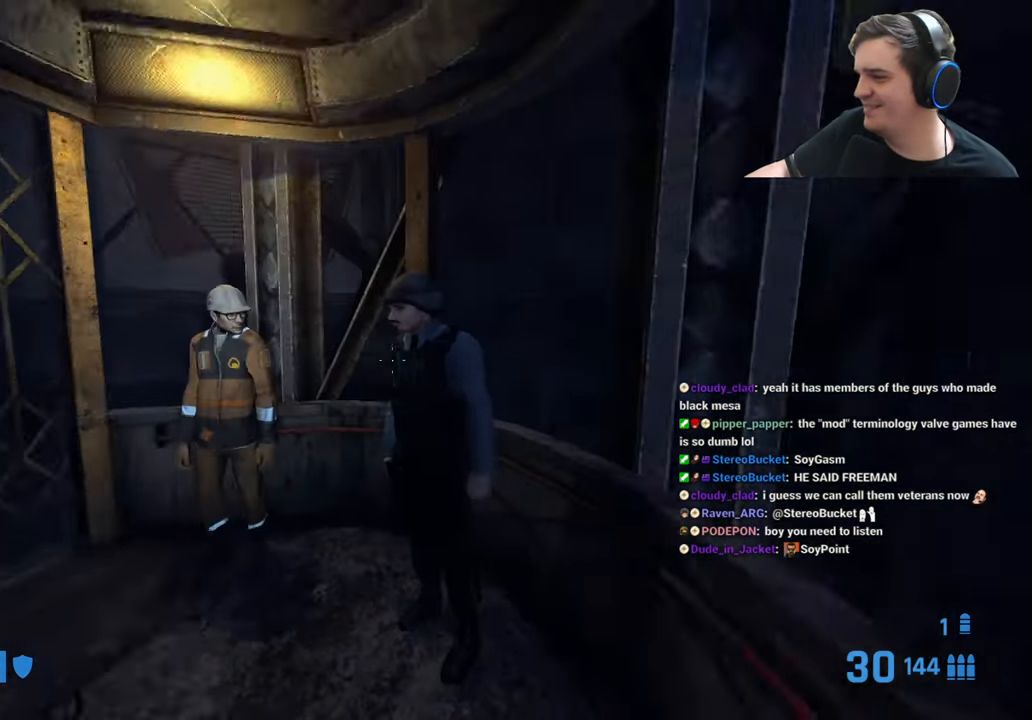
{"keys": [], "events": [[33, "q", "up"]]}
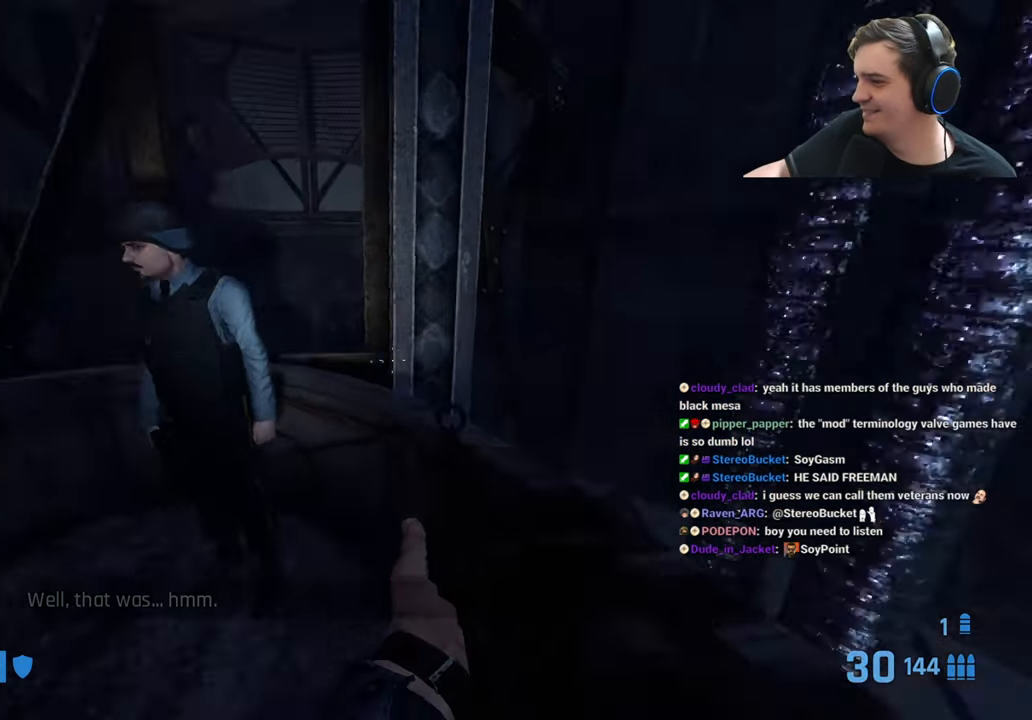
{"keys": [], "events": [[100, "w", "down"], [233, "w", "up"]]}
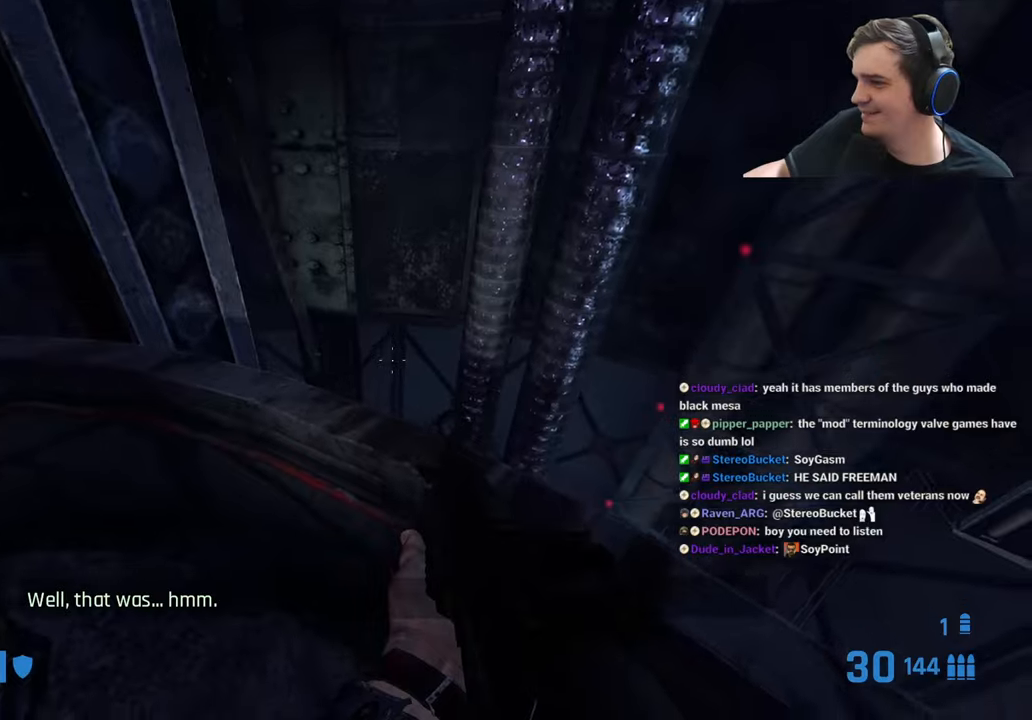
{"keys": ["q"], "events": [[500, "q", "down"]]}
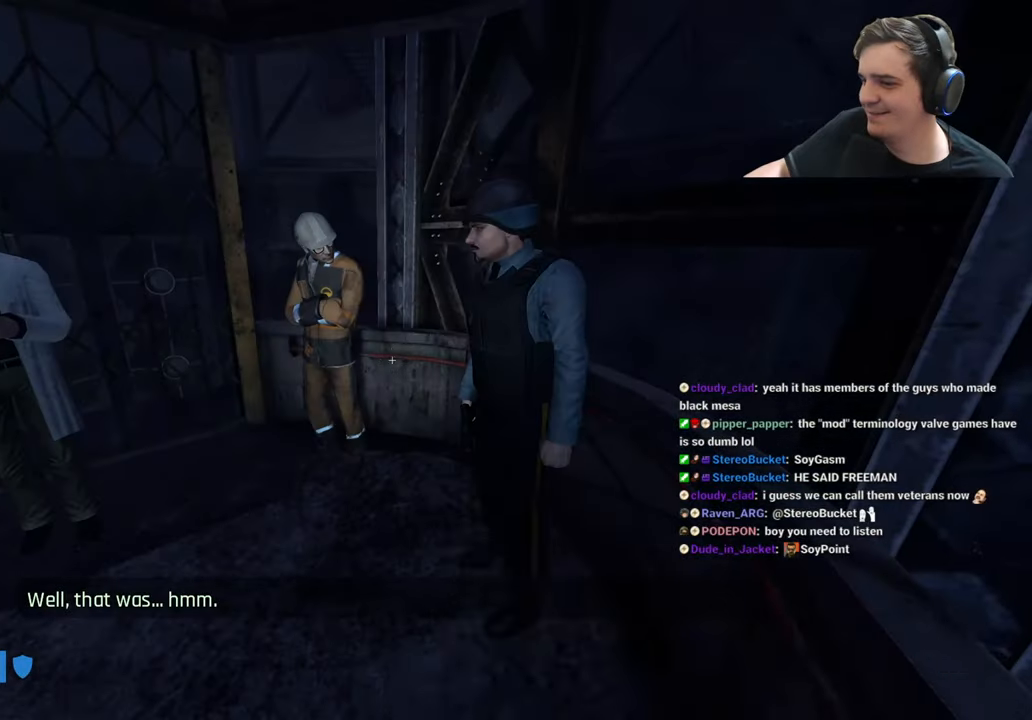
{"keys": [], "events": [[50, "q", "up"], [133, "q", "down"], [233, "q", "up"]]}
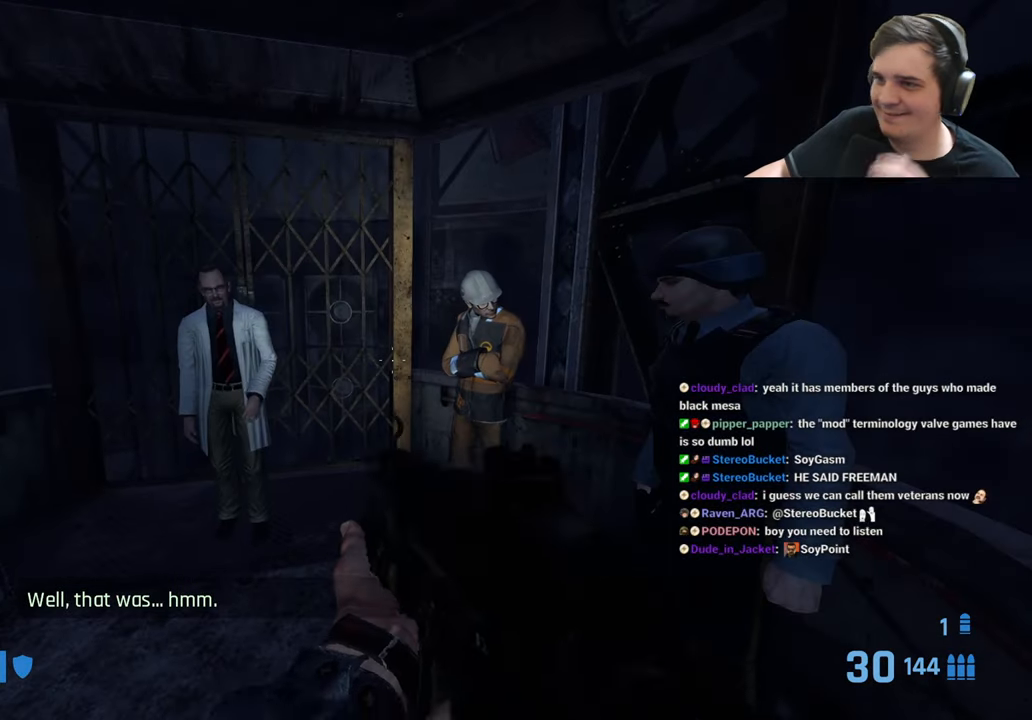
{"keys": [], "events": []}
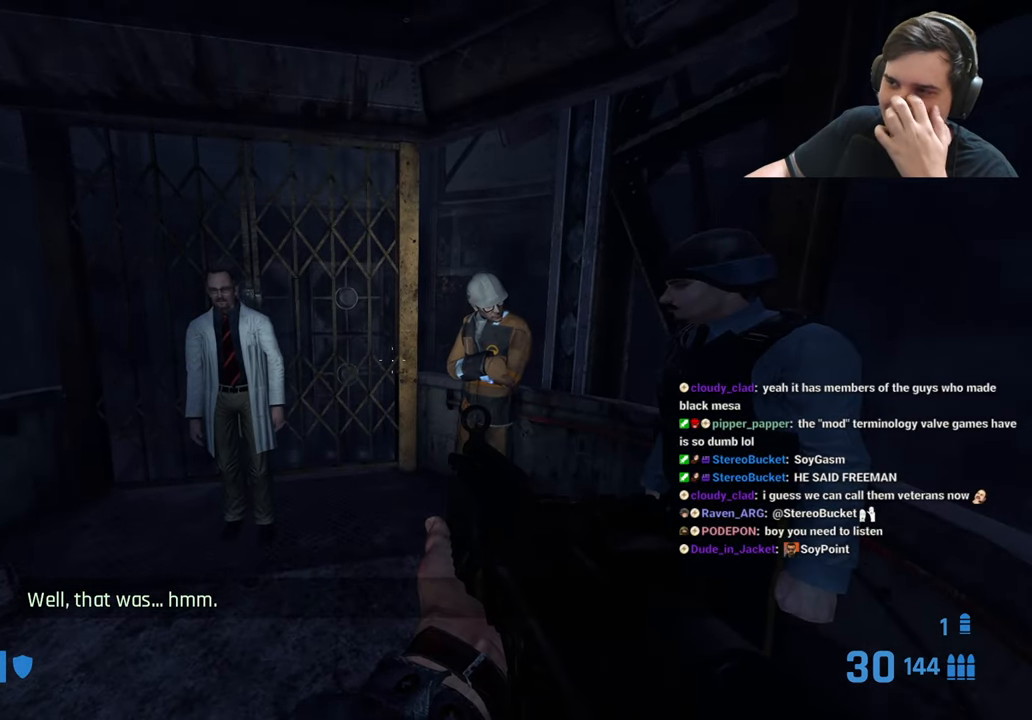
{"keys": [], "events": []}
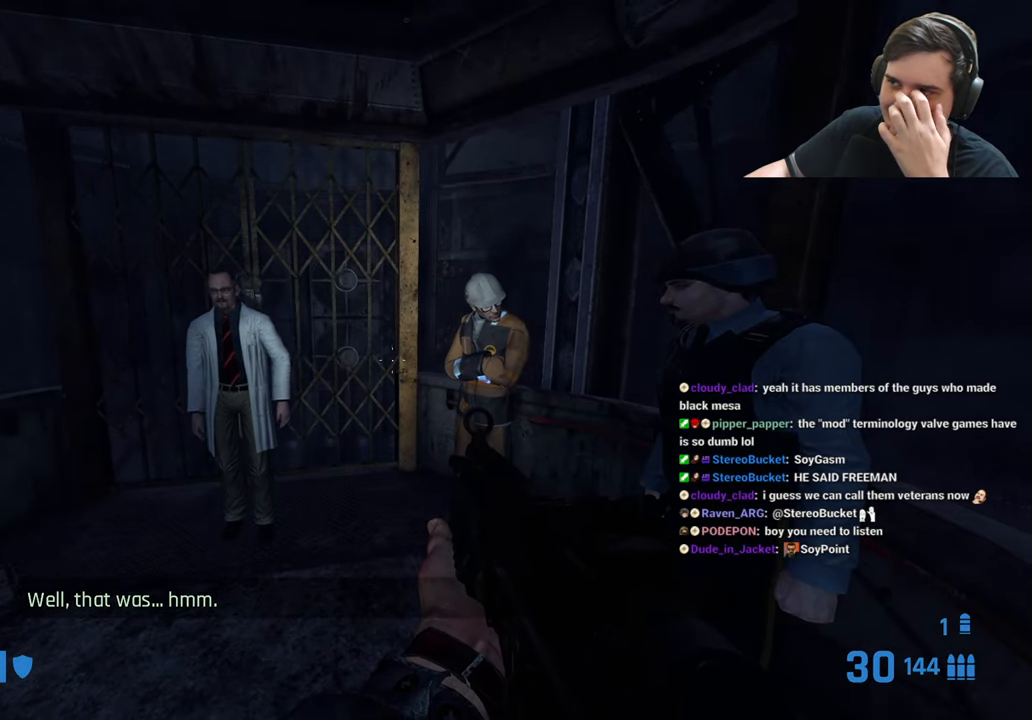
{"keys": [], "events": []}
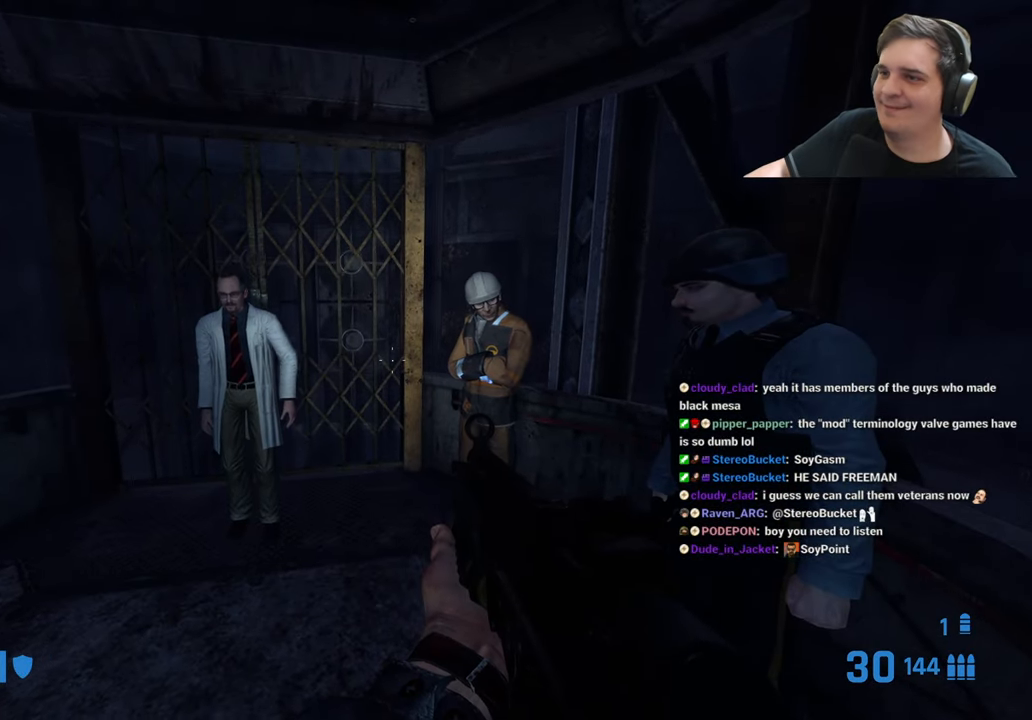
{"keys": [], "events": []}
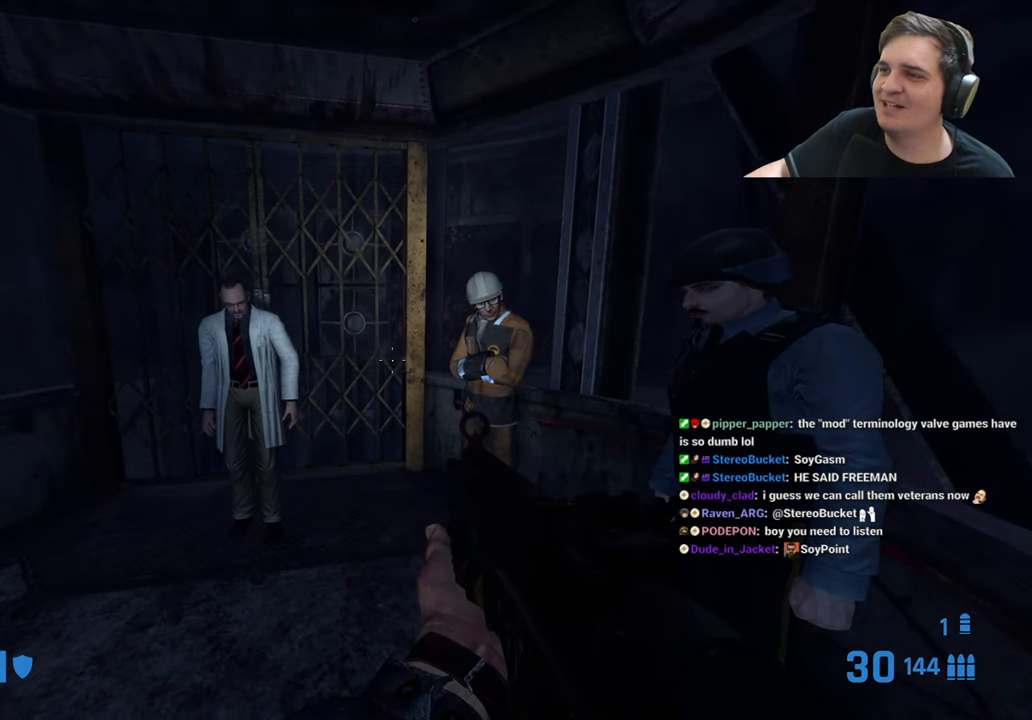
{"keys": [], "events": []}